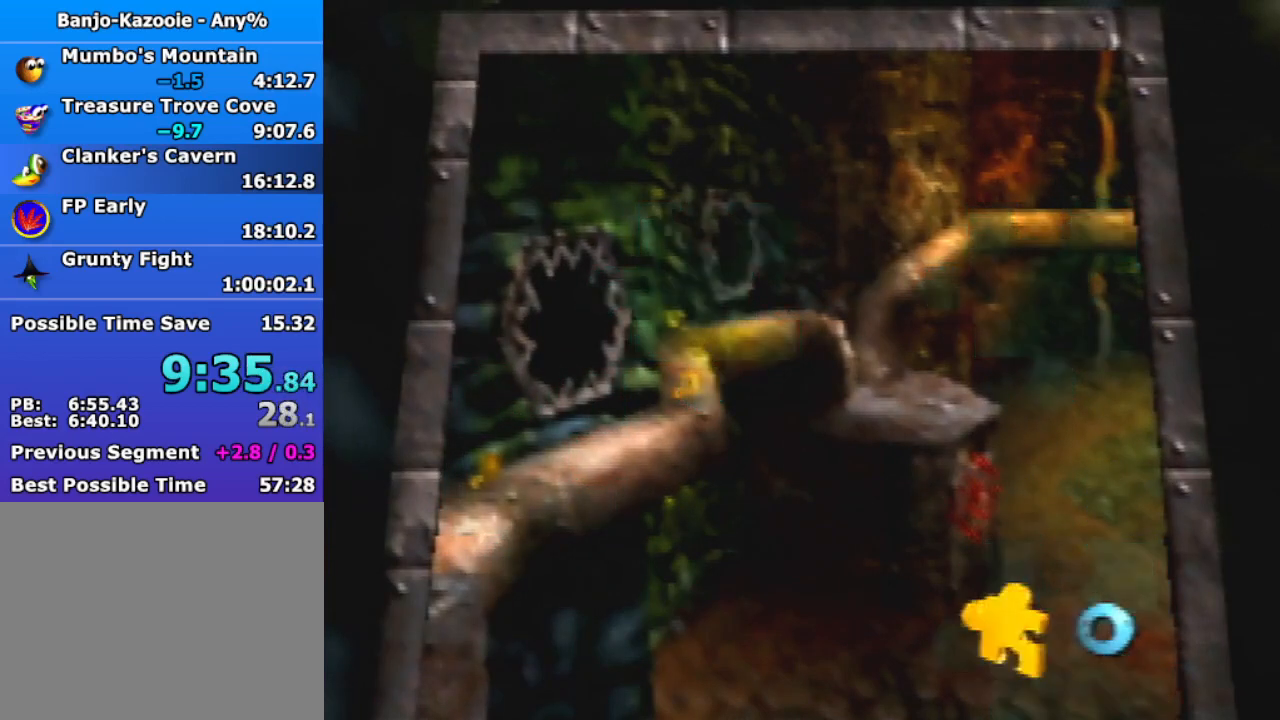
Gameplay with a controller (Nintendo layout); each line is a JSON object with the inputs held at the frame after it. "events" lists button and stick changes between this image and that frame as [ms after this image, input, new state], when the widget could be followed in between. Not read: L3 R3.
{"buttons": ["Z"], "left_stick": "center", "events": [[100, "Z", "down"], [267, "Z", "up"], [400, "Z", "down"]]}
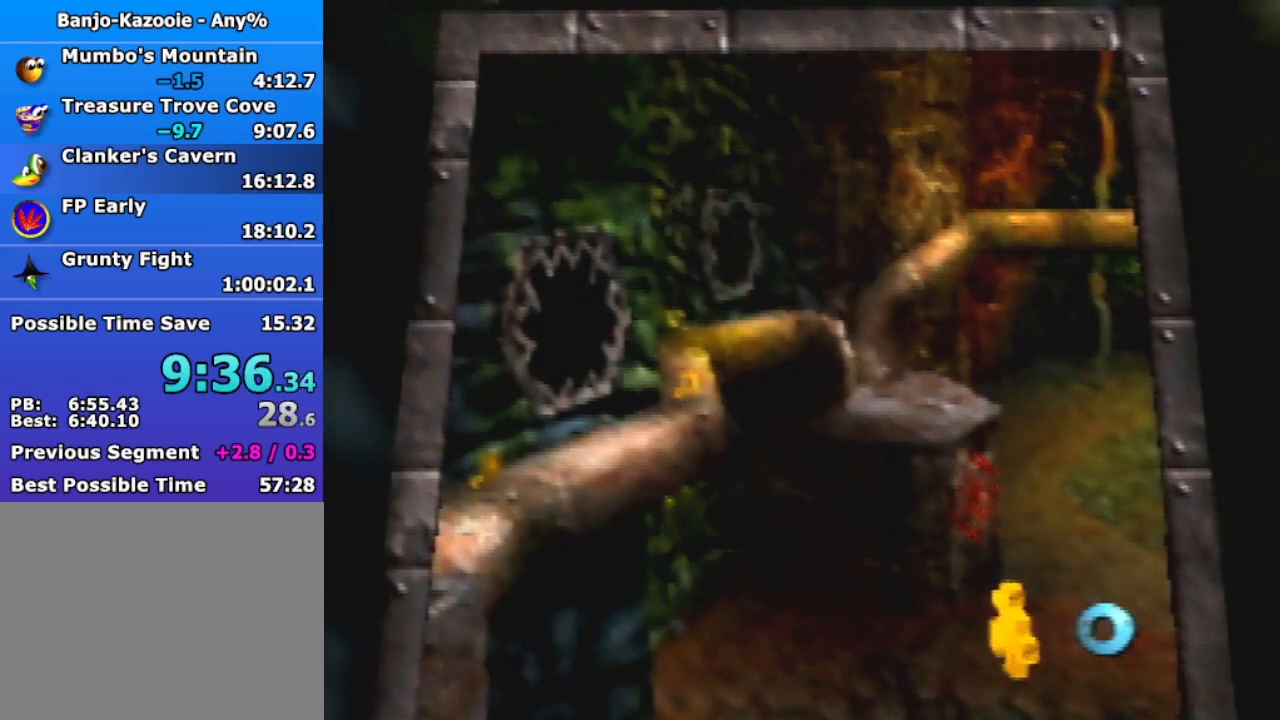
{"buttons": [], "left_stick": "center", "events": [[67, "Z", "up"], [267, "Z", "down"], [433, "Z", "up"]]}
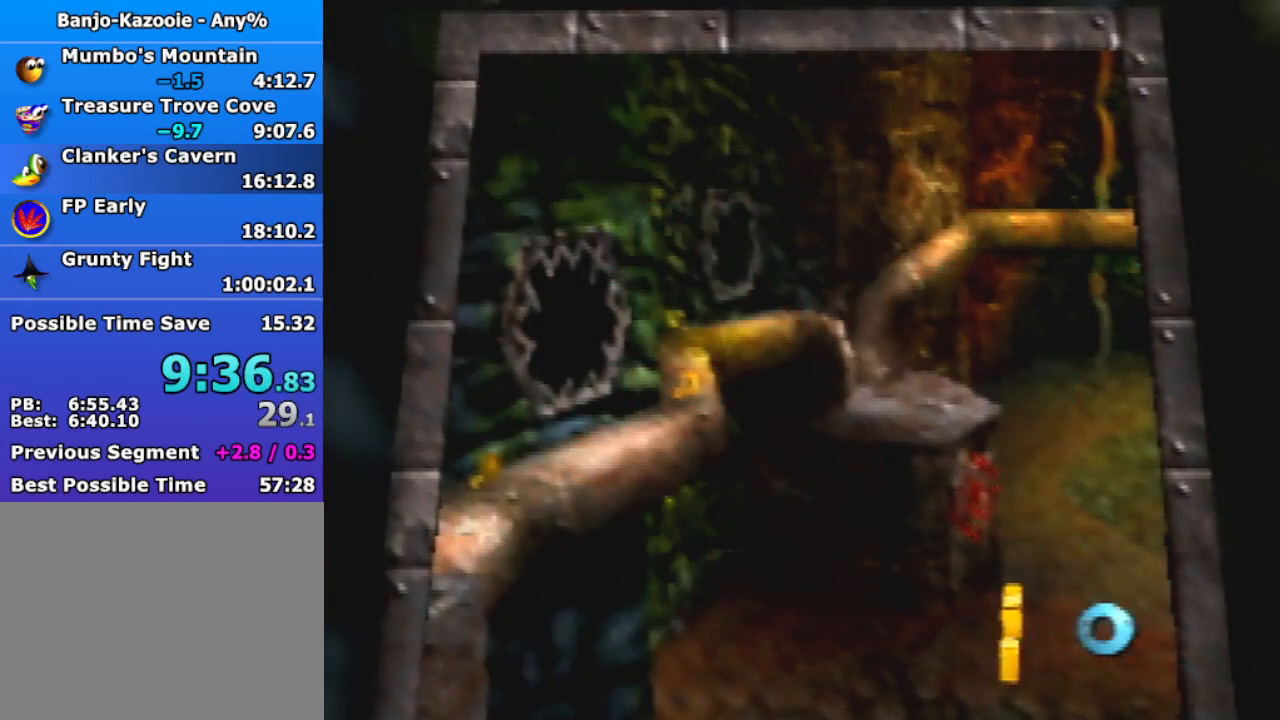
{"buttons": ["Z"], "left_stick": "center", "events": [[67, "Z", "down"], [300, "Z", "up"], [467, "Z", "down"]]}
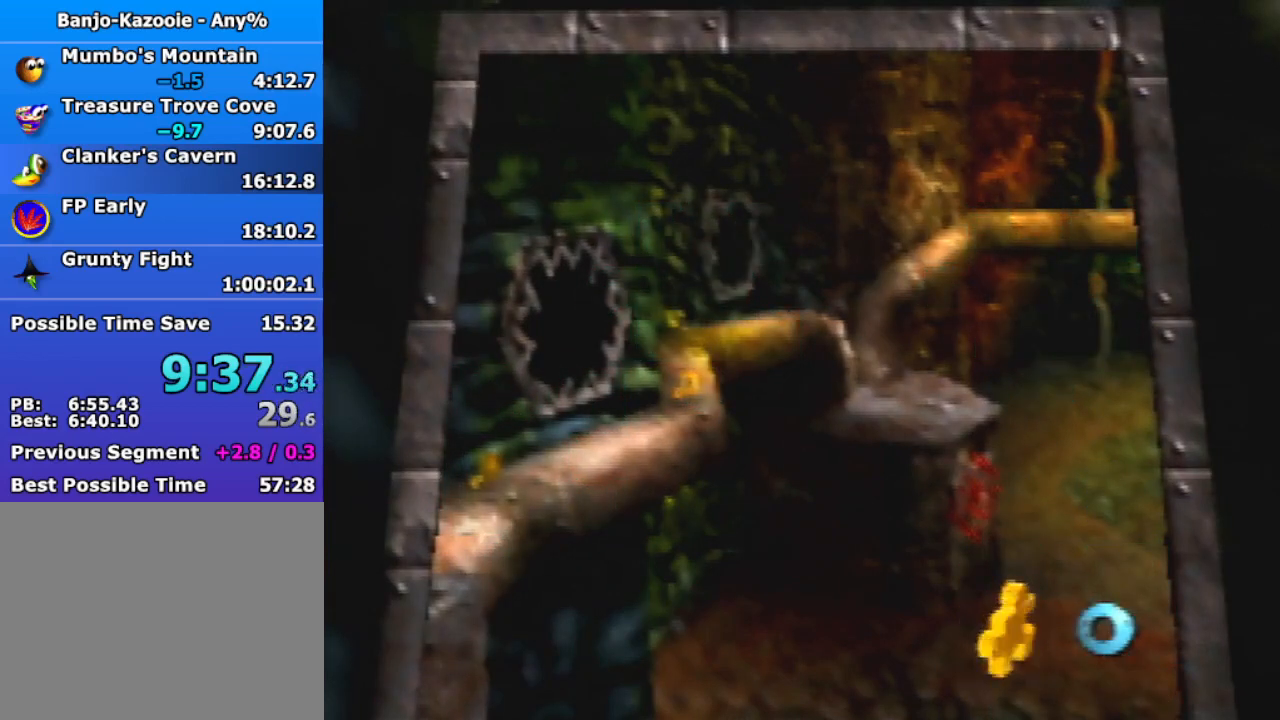
{"buttons": ["Z"], "left_stick": "center", "events": [[67, "Z", "up"], [400, "Z", "down"]]}
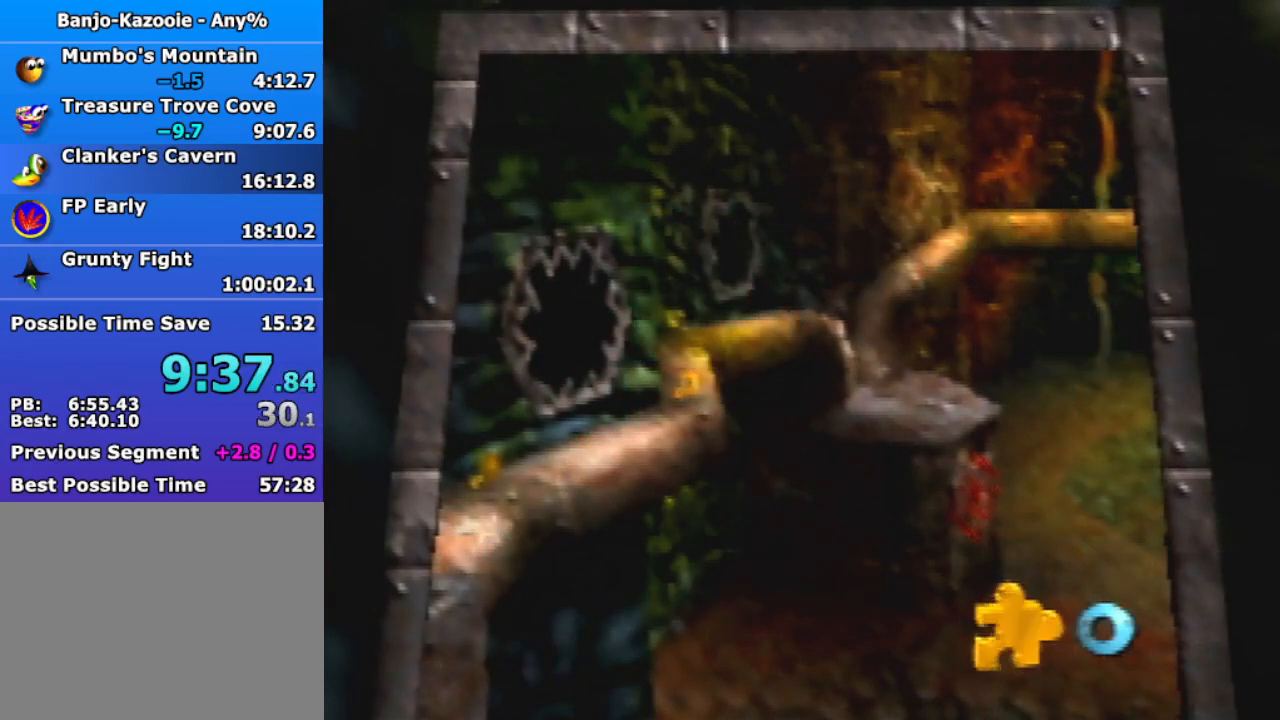
{"buttons": [], "left_stick": "center", "events": [[67, "Z", "up"]]}
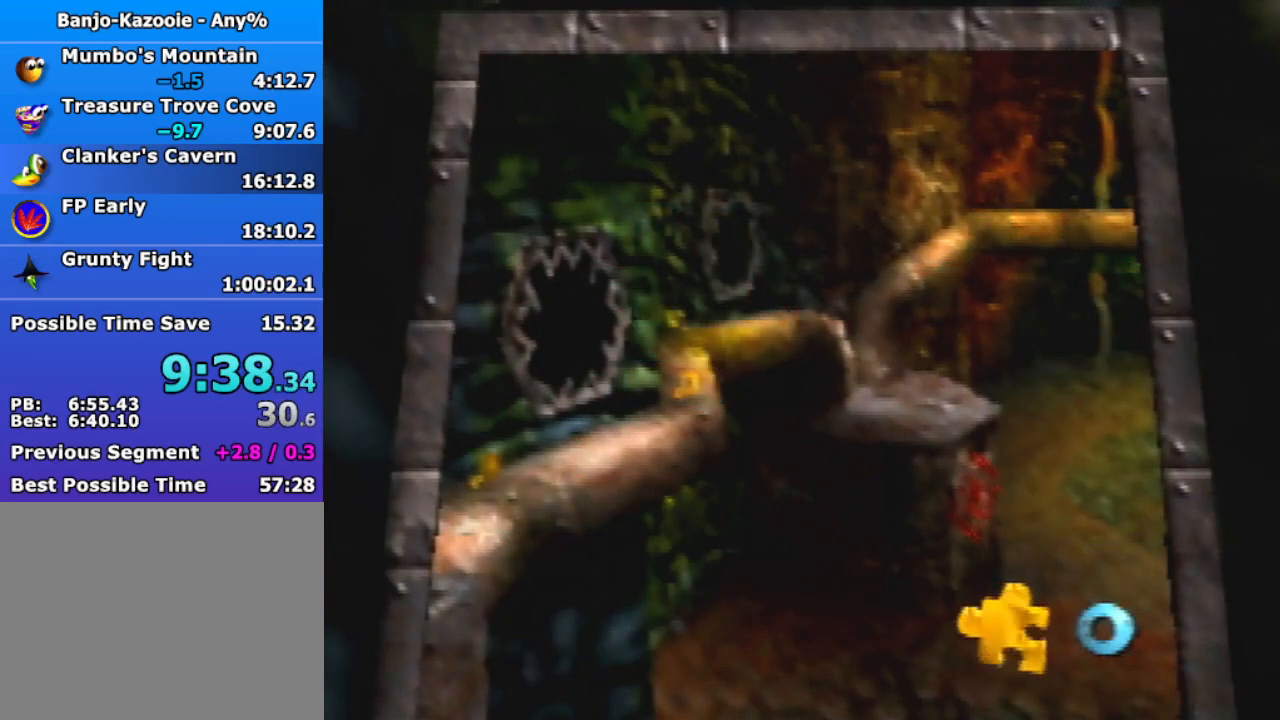
{"buttons": [], "left_stick": "center", "events": [[100, "Z", "down"], [300, "Z", "up"]]}
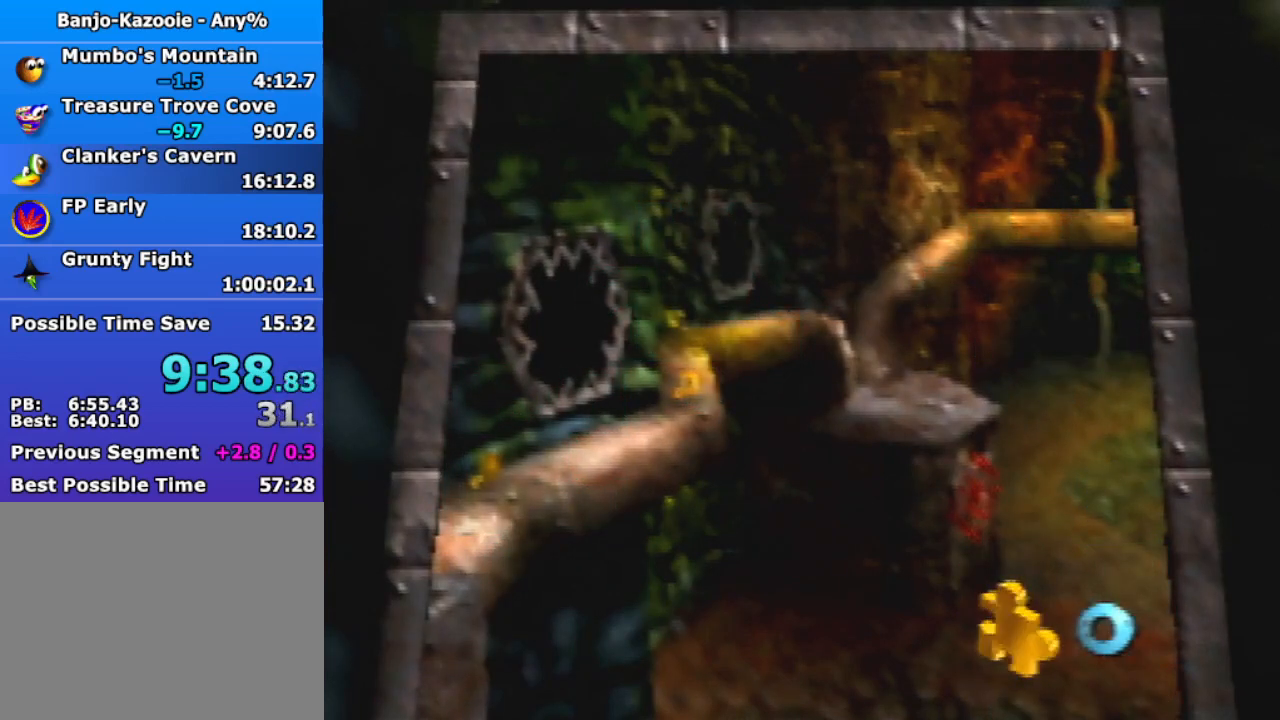
{"buttons": [], "left_stick": "center", "events": [[67, "Z", "down"], [200, "Z", "up"]]}
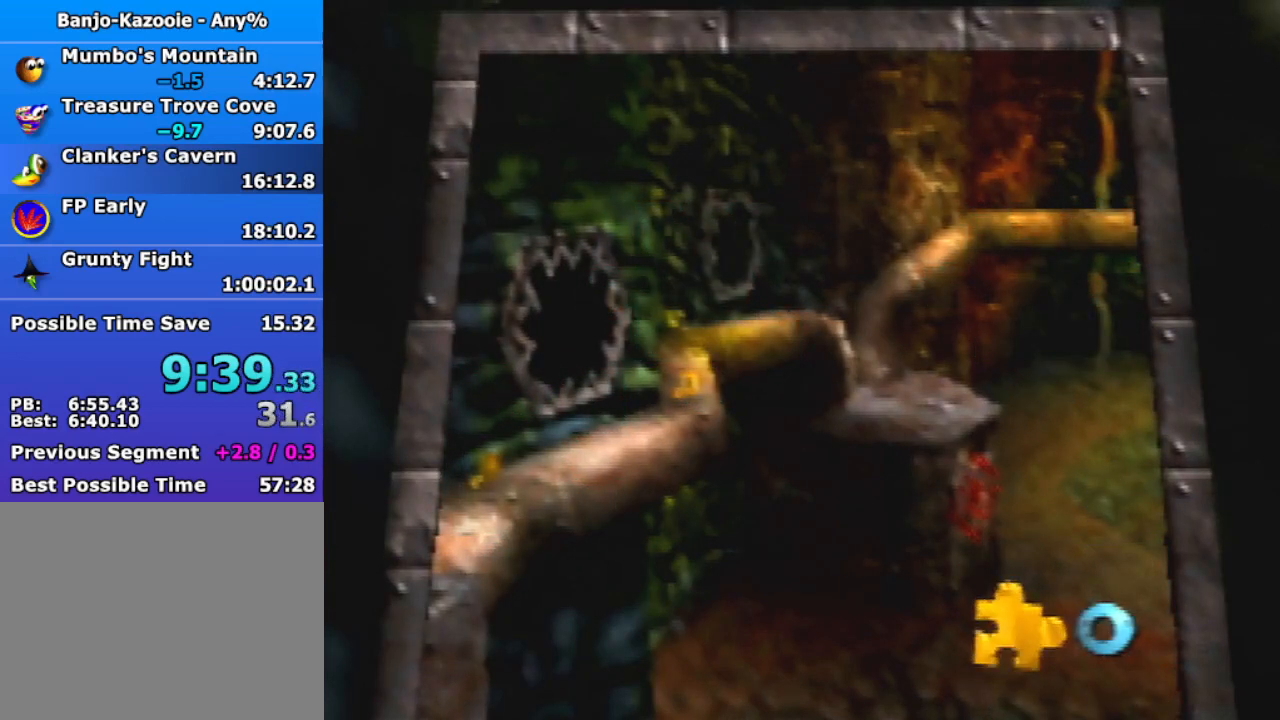
{"buttons": ["Z"], "left_stick": "center", "events": [[200, "Z", "down"]]}
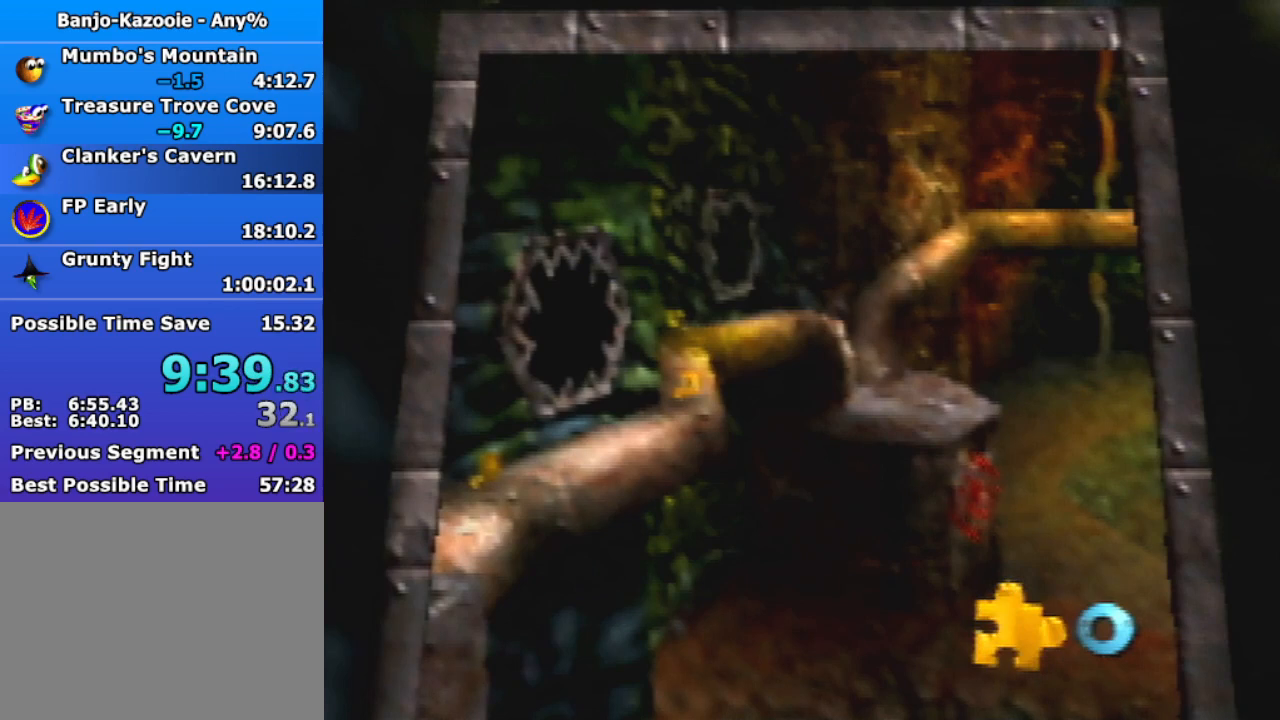
{"buttons": [], "left_stick": "center", "events": [[67, "Z", "up"], [300, "Z", "down"], [433, "Z", "up"]]}
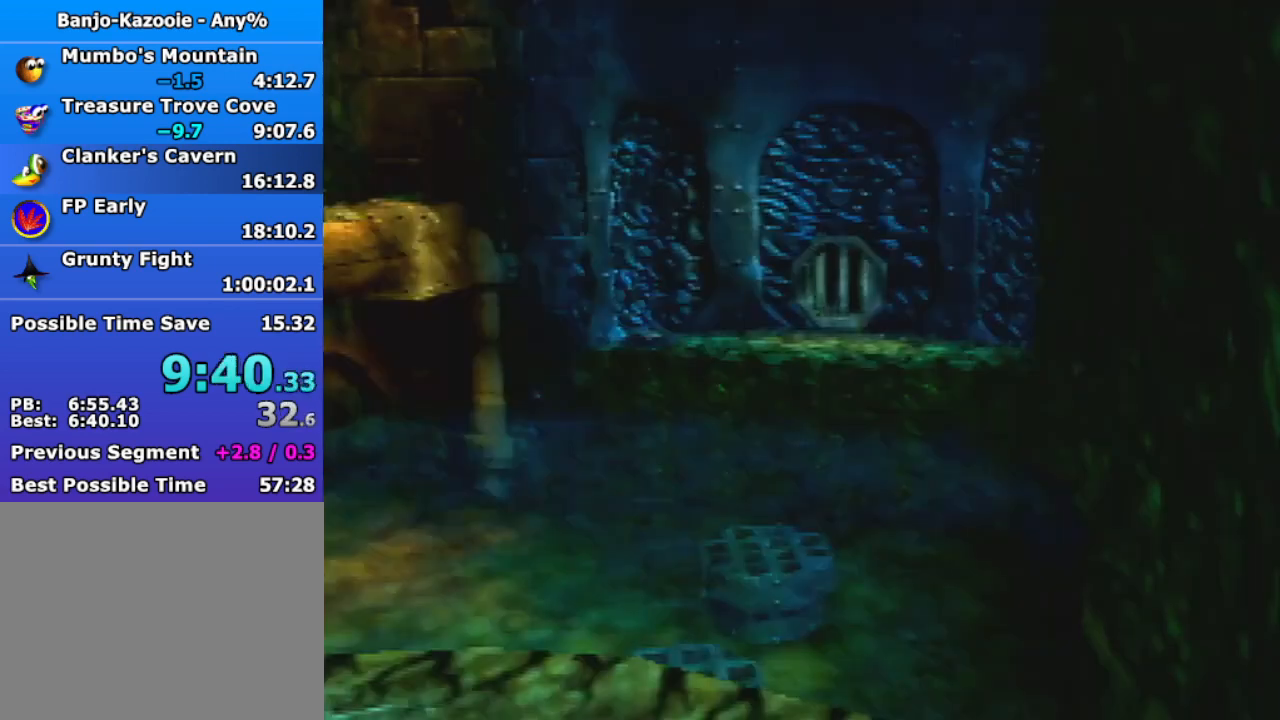
{"buttons": [], "left_stick": "center", "events": []}
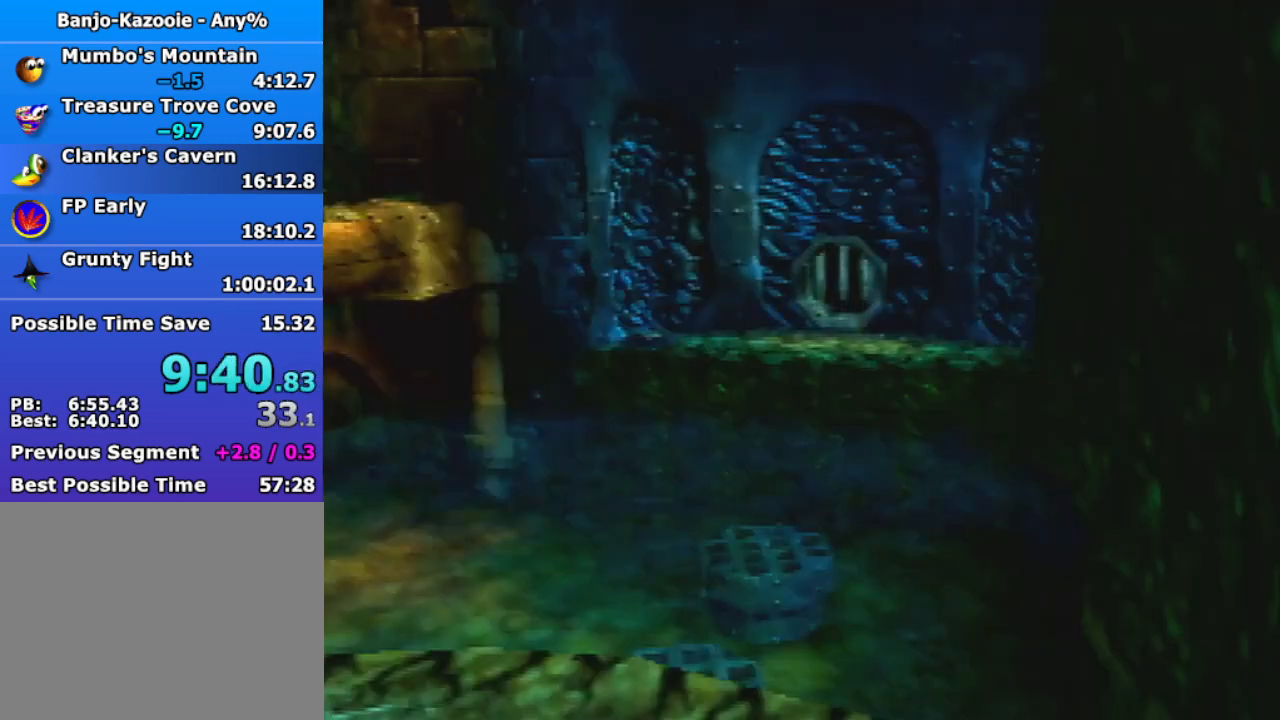
{"buttons": [], "left_stick": "center", "events": []}
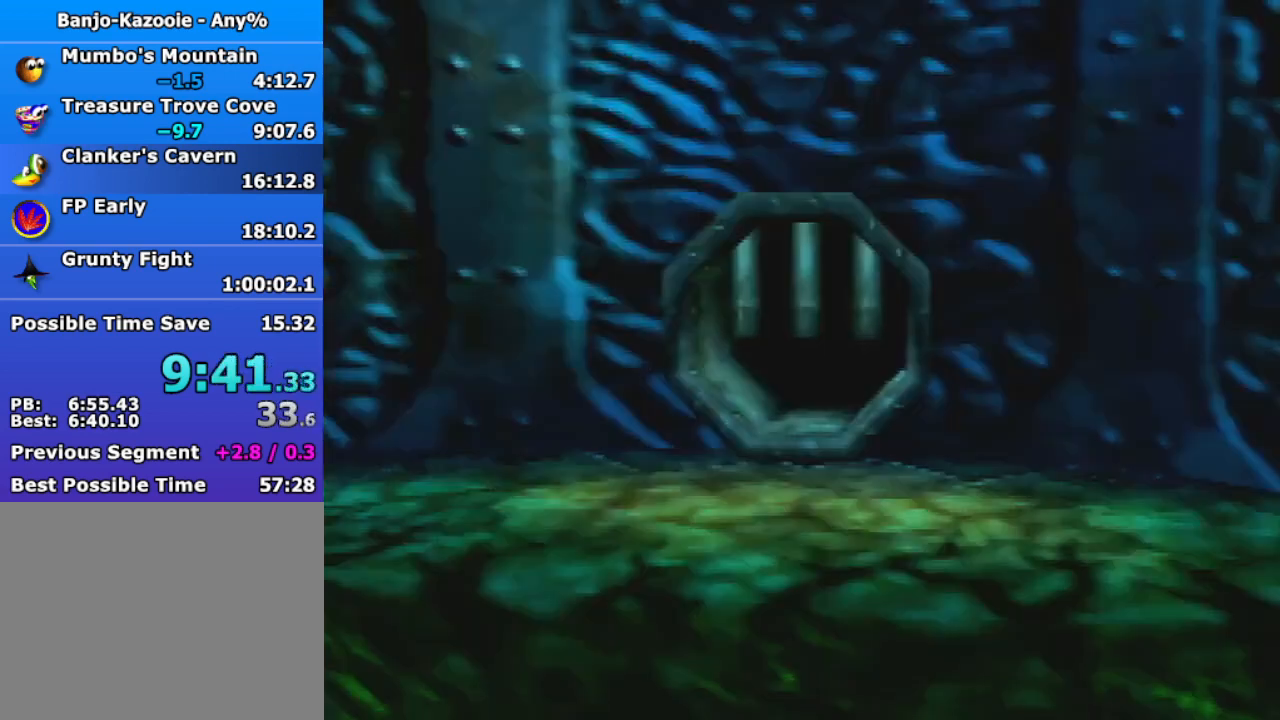
{"buttons": [], "left_stick": "center", "events": [[67, "Z", "down"], [267, "Z", "up"]]}
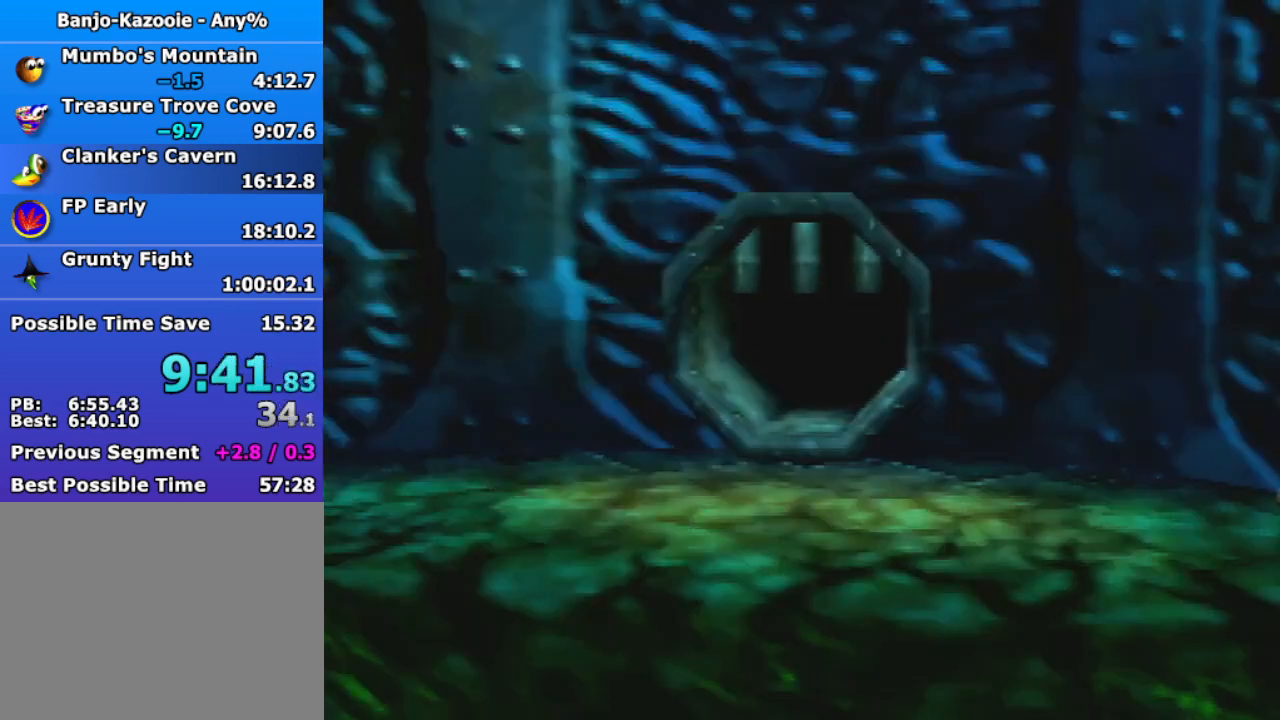
{"buttons": ["Z"], "left_stick": "center", "events": [[433, "Z", "down"]]}
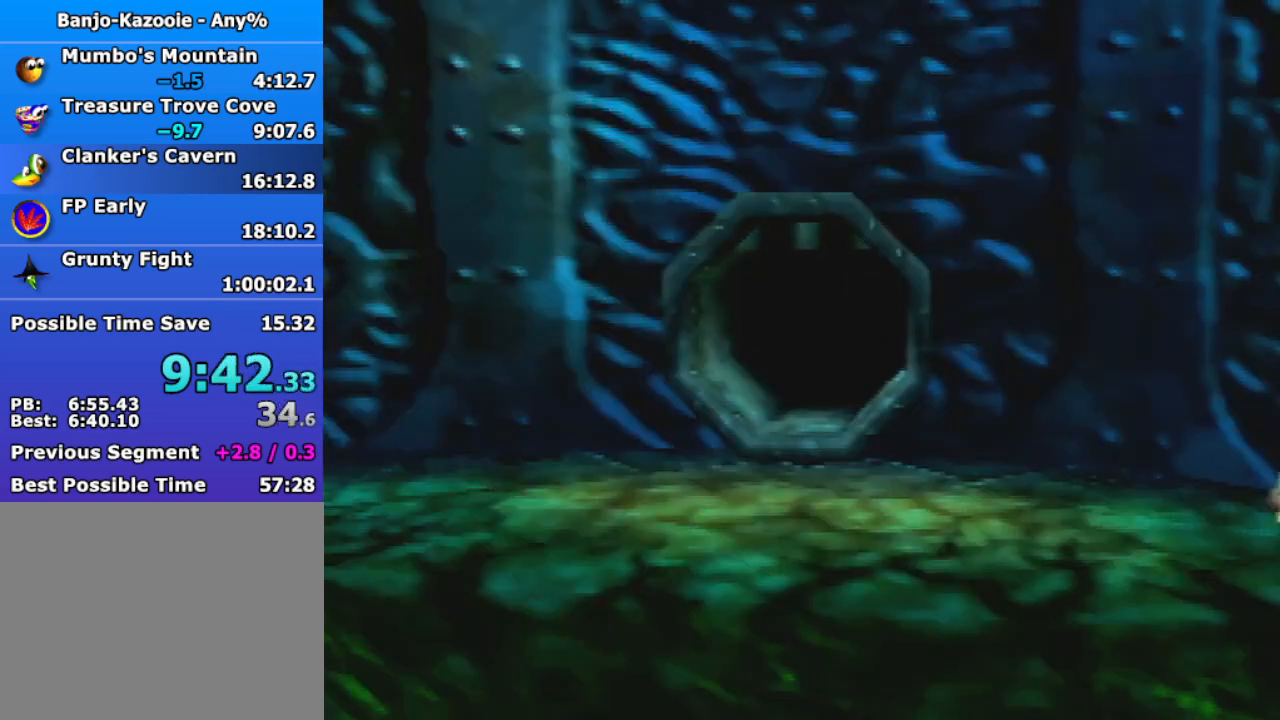
{"buttons": ["Z"], "left_stick": "down", "events": [[200, "left_stick", "down"]]}
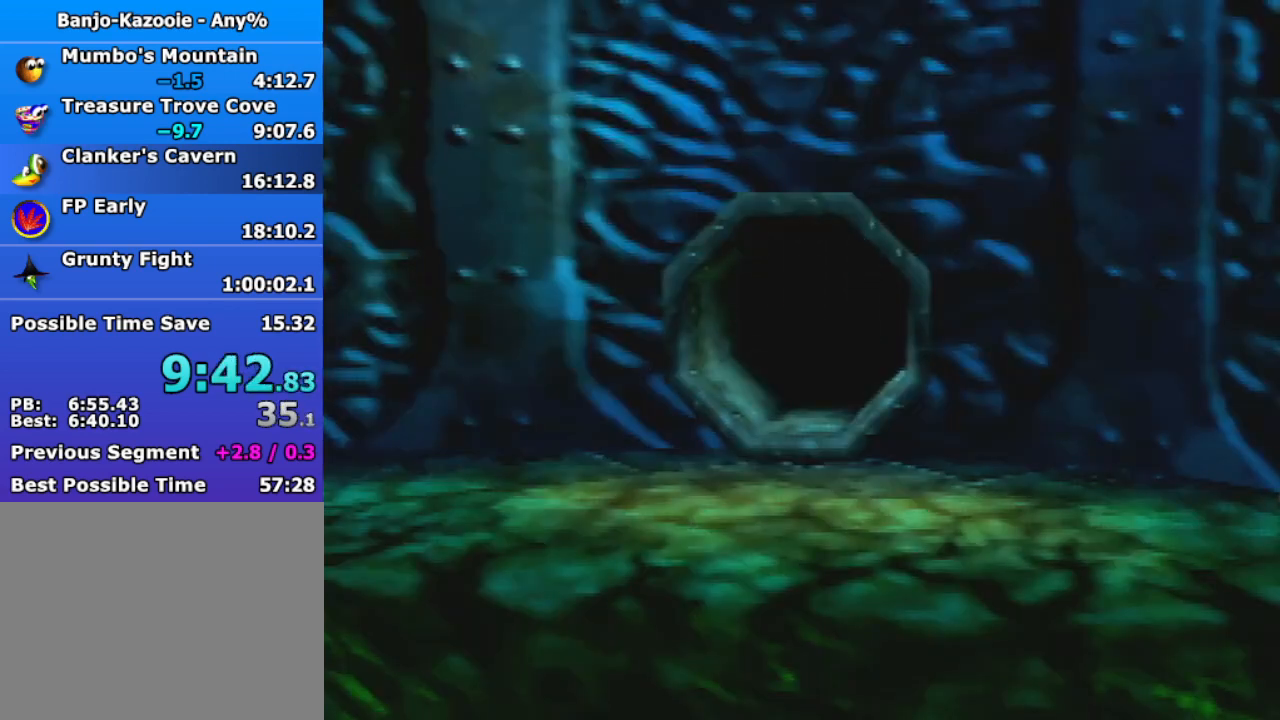
{"buttons": ["A", "B", "R1", "Z"], "left_stick": "down", "events": [[467, "A", "down"], [467, "B", "down"], [467, "R1", "down"]]}
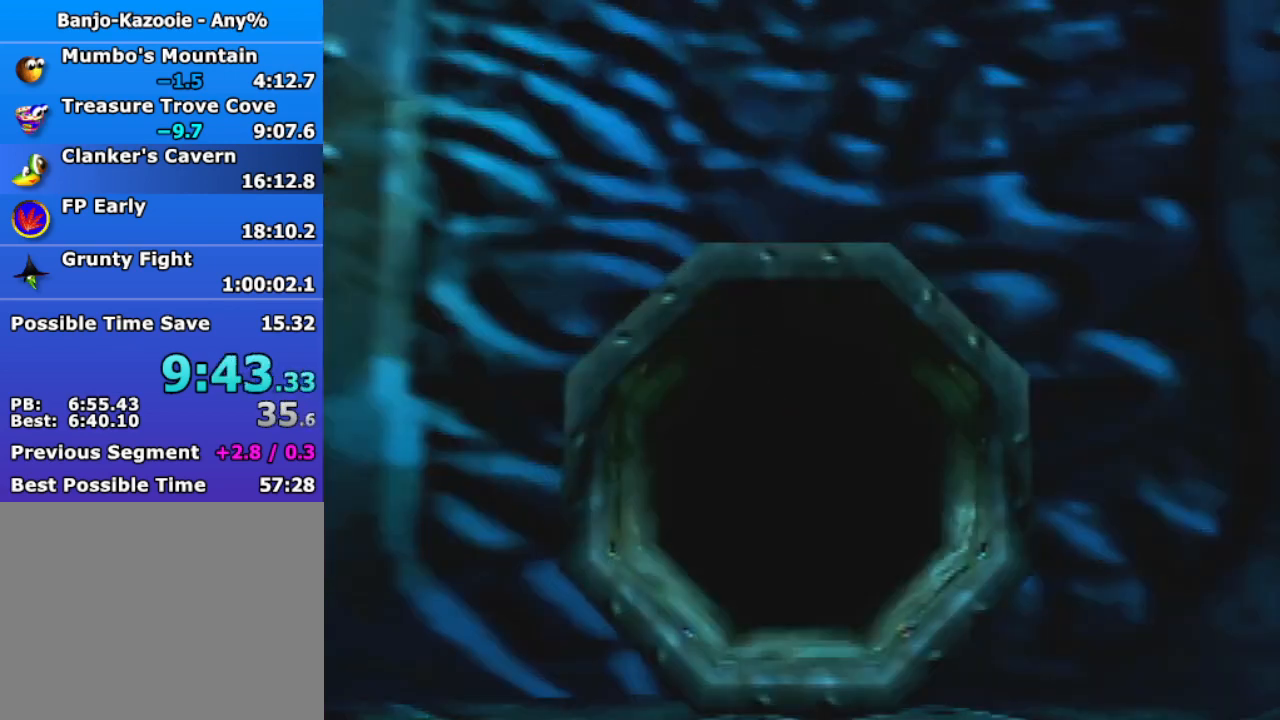
{"buttons": ["Z"], "left_stick": "down", "events": [[100, "A", "up"], [100, "B", "up"], [200, "R1", "up"]]}
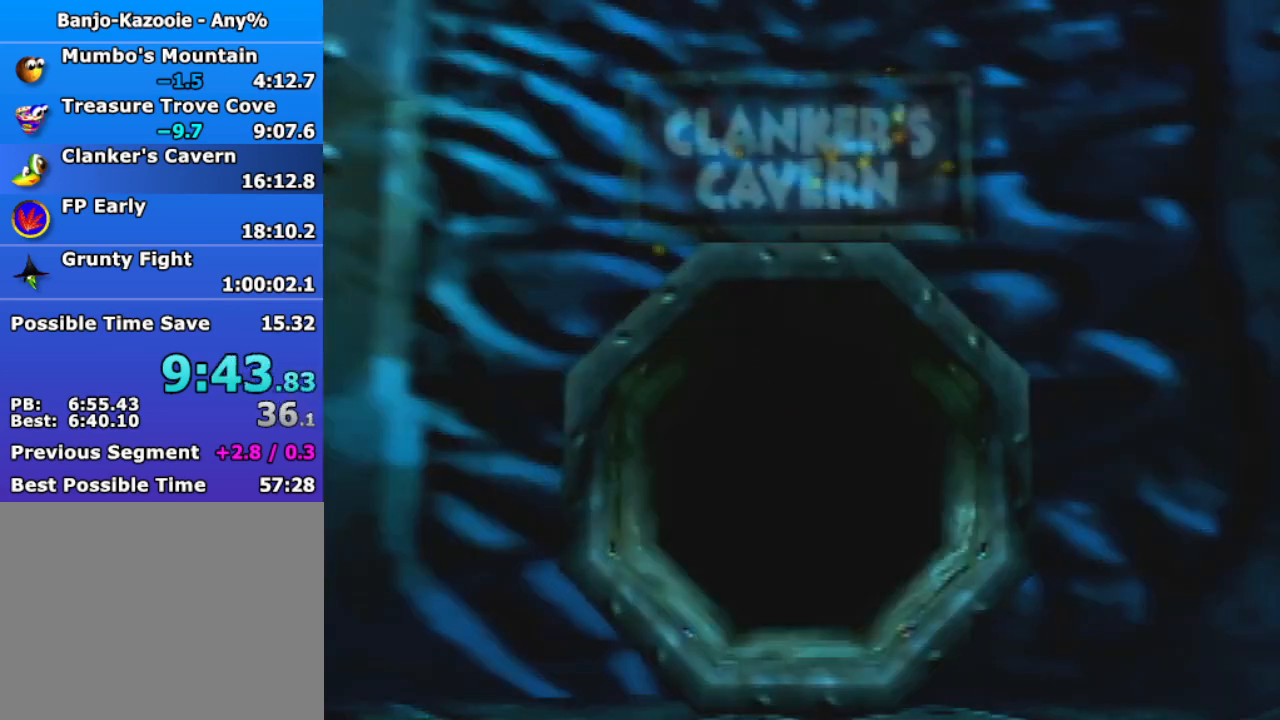
{"buttons": ["Z"], "left_stick": "down", "events": []}
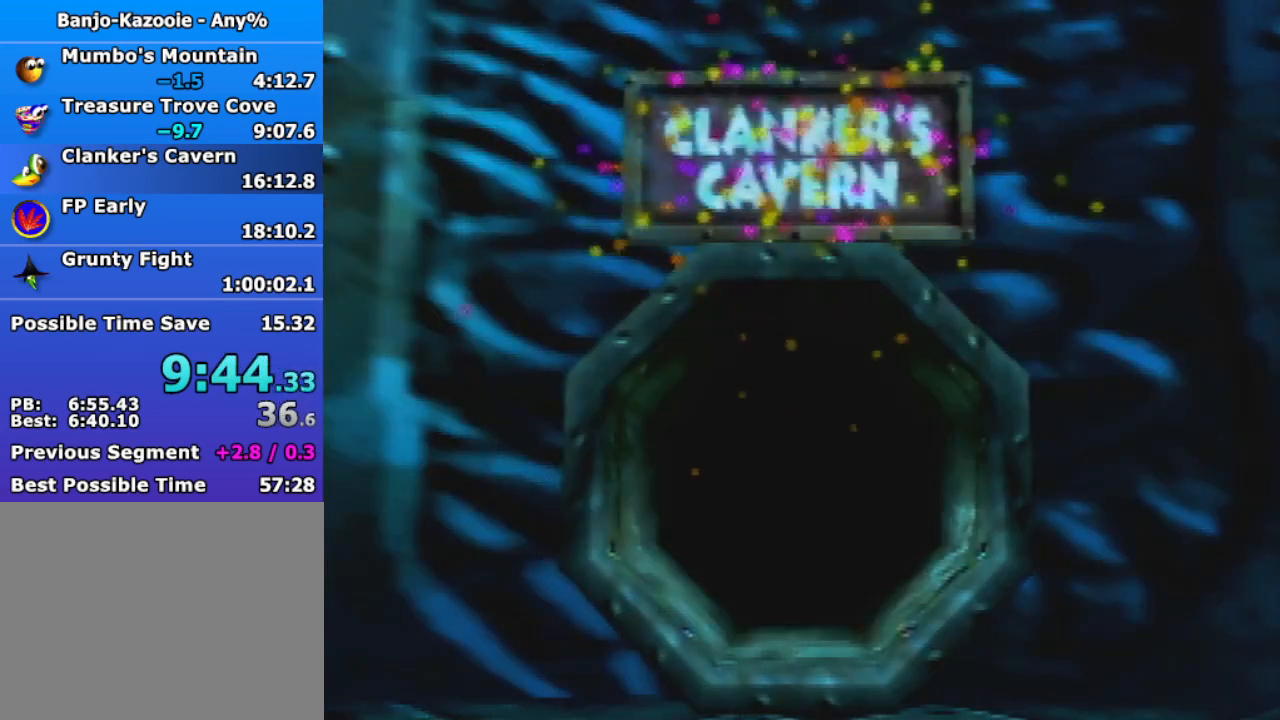
{"buttons": ["Z"], "left_stick": "down", "events": [[167, "C_LEFT", "down"], [267, "C_LEFT", "up"], [333, "C_LEFT", "down"], [433, "C_LEFT", "up"]]}
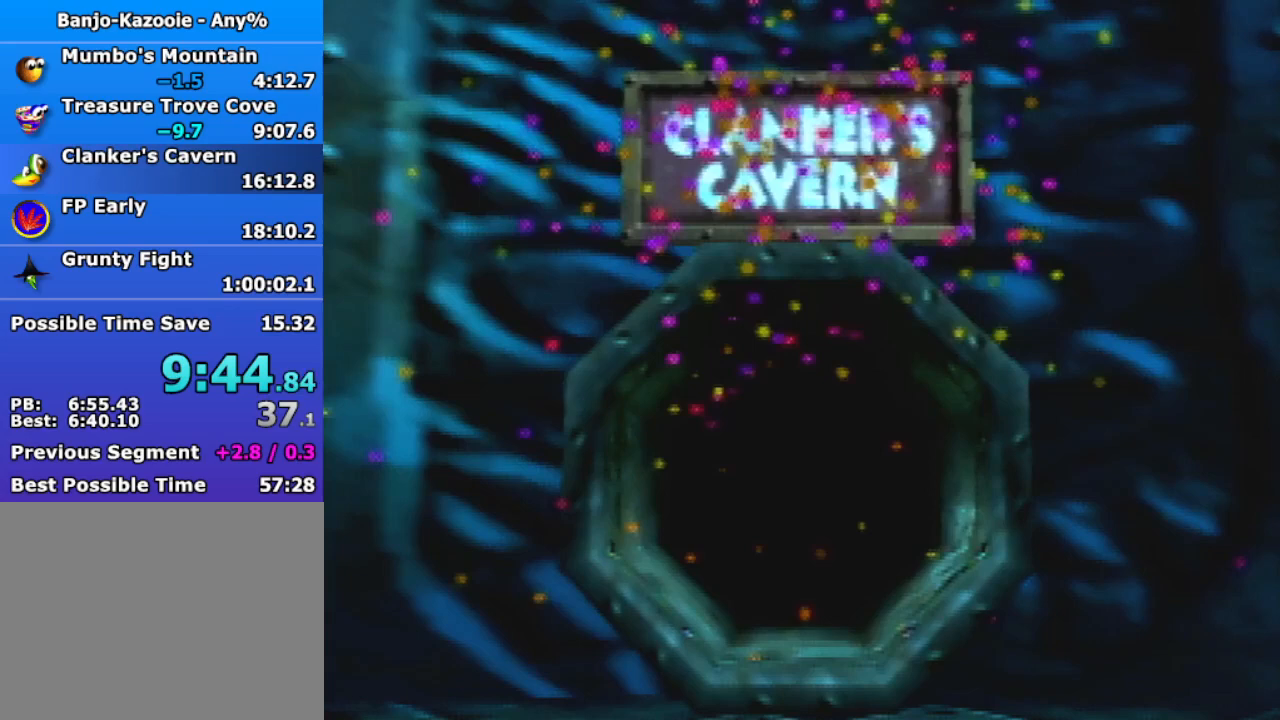
{"buttons": ["Z", "C_LEFT"], "left_stick": "down", "events": [[33, "C_LEFT", "down"], [100, "C_LEFT", "up"], [500, "C_LEFT", "down"]]}
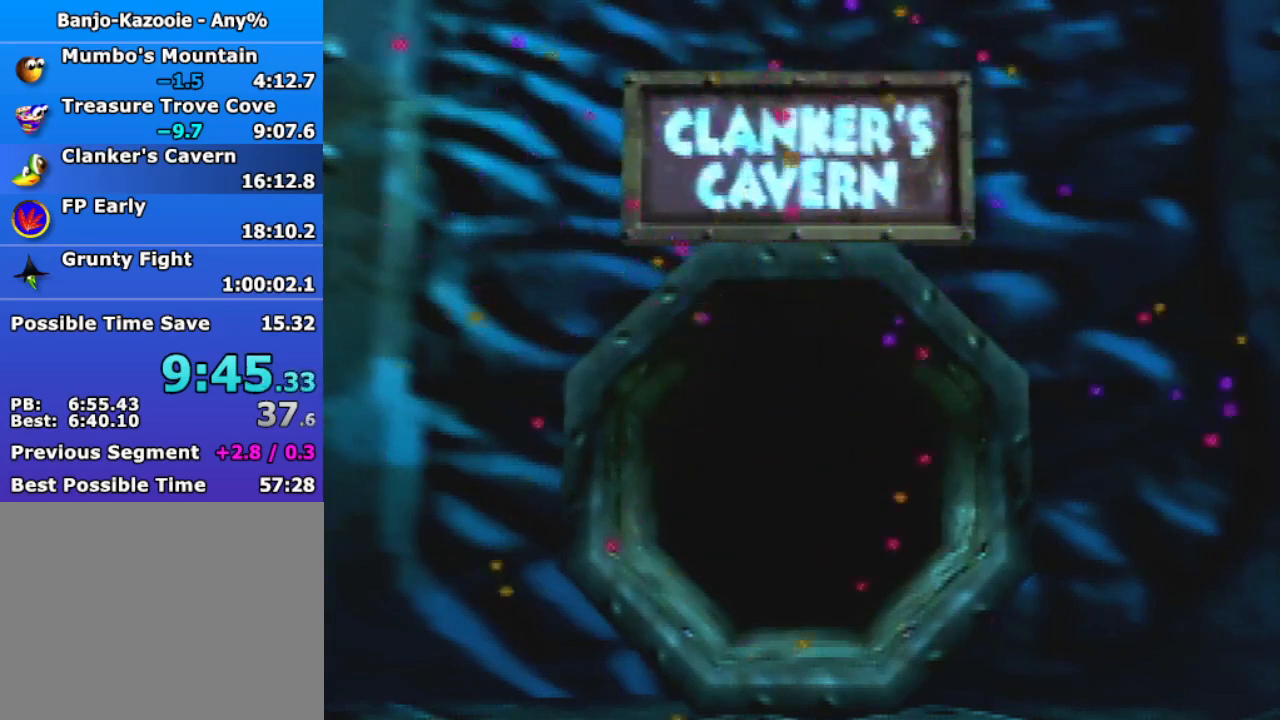
{"buttons": ["Z", "C_LEFT"], "left_stick": "down", "events": [[67, "C_LEFT", "up"], [200, "C_LEFT", "down"], [267, "C_LEFT", "up"], [367, "C_LEFT", "down"]]}
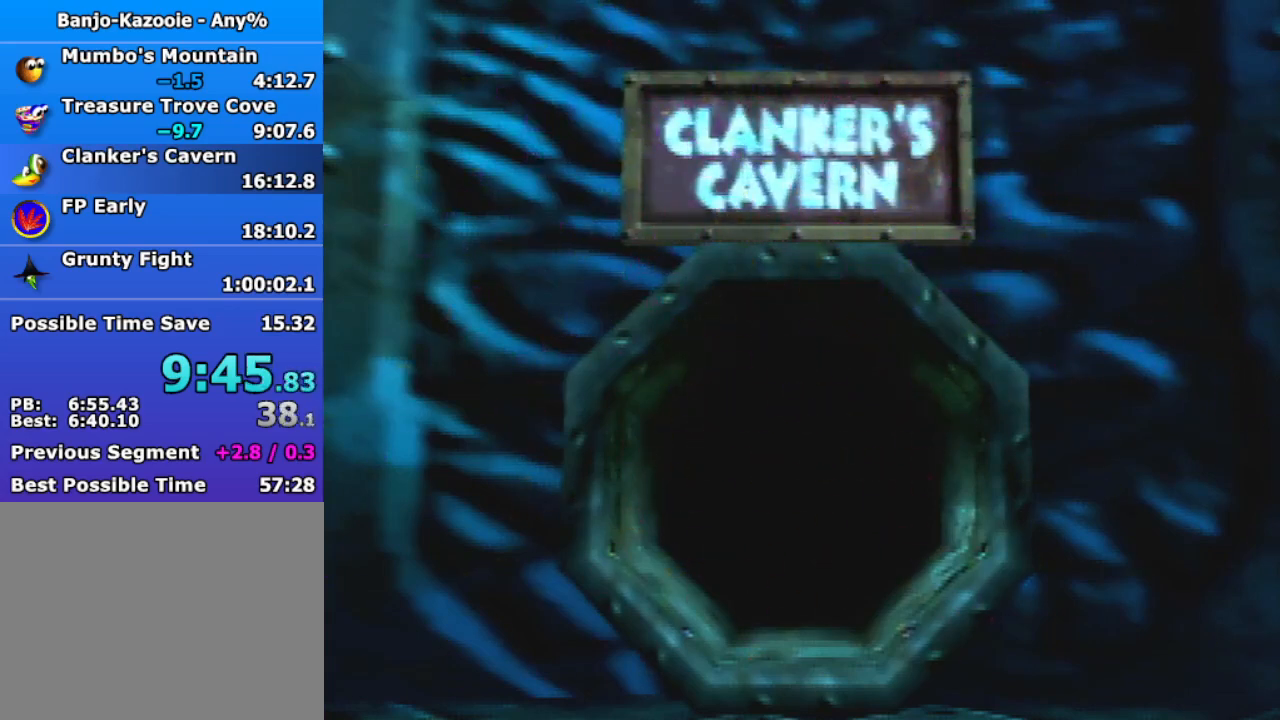
{"buttons": ["Z"], "left_stick": "down", "events": [[333, "C_LEFT", "up"], [400, "C_LEFT", "down"], [467, "C_LEFT", "up"]]}
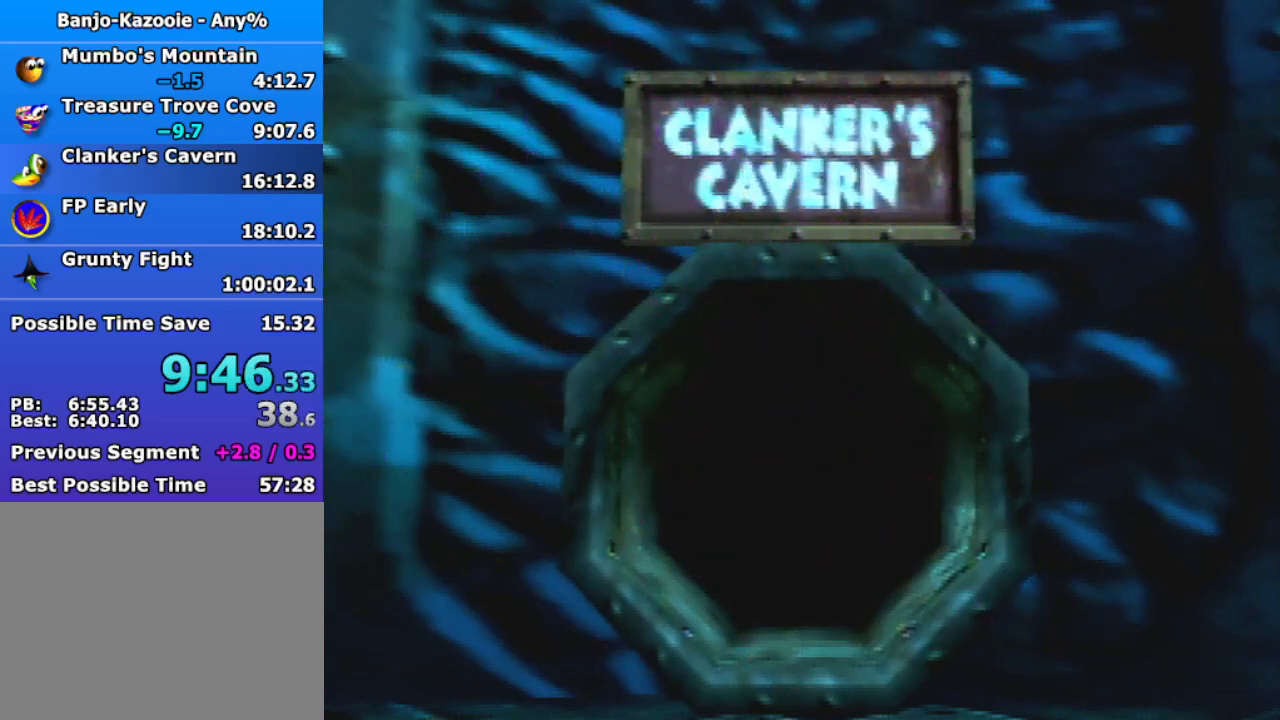
{"buttons": ["Z"], "left_stick": "down", "events": [[33, "C_LEFT", "down"], [133, "C_LEFT", "up"], [200, "C_LEFT", "down"], [333, "C_LEFT", "up"]]}
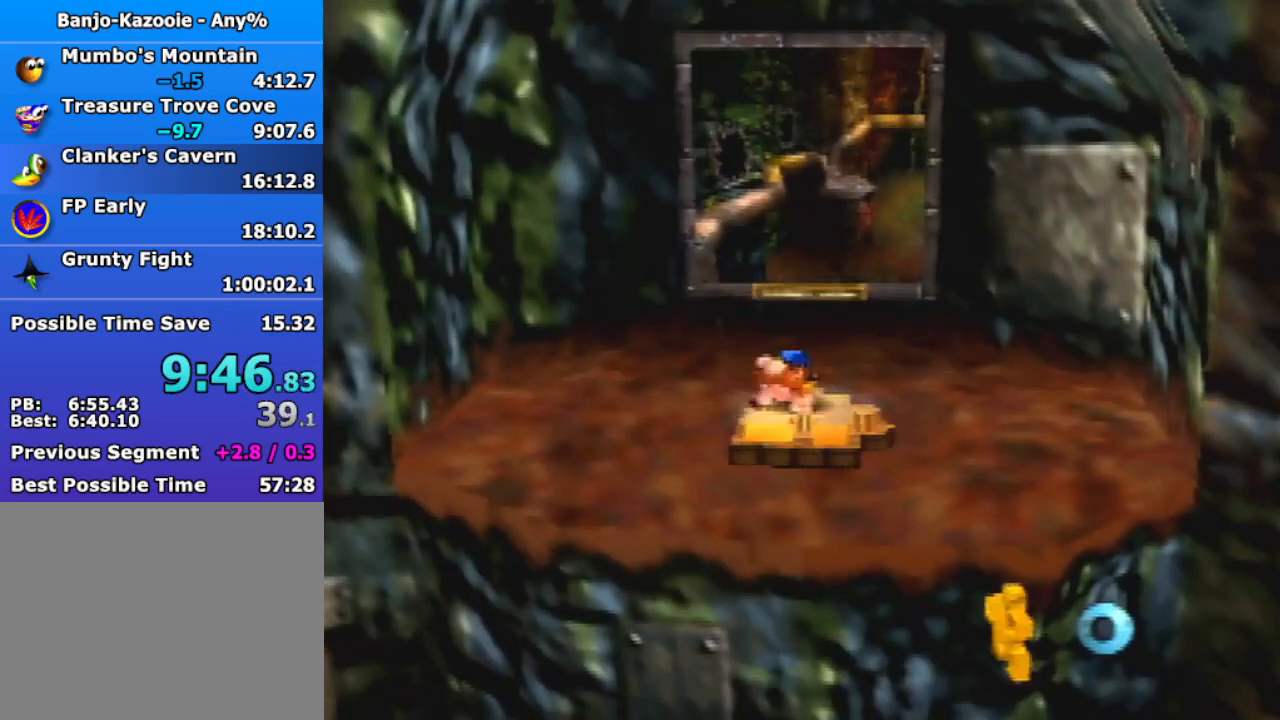
{"buttons": [], "left_stick": "down", "events": [[133, "A", "down"], [200, "A", "up"], [467, "Z", "up"]]}
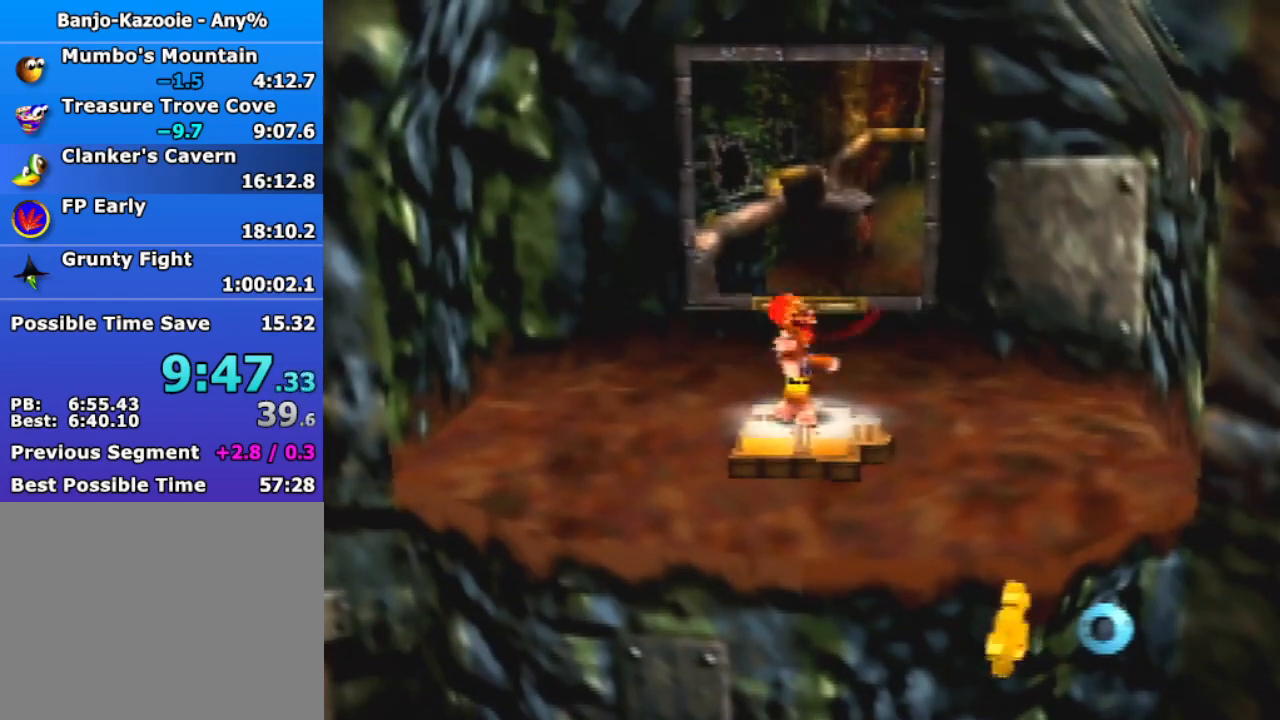
{"buttons": ["Z"], "left_stick": "down", "events": [[67, "Z", "down"]]}
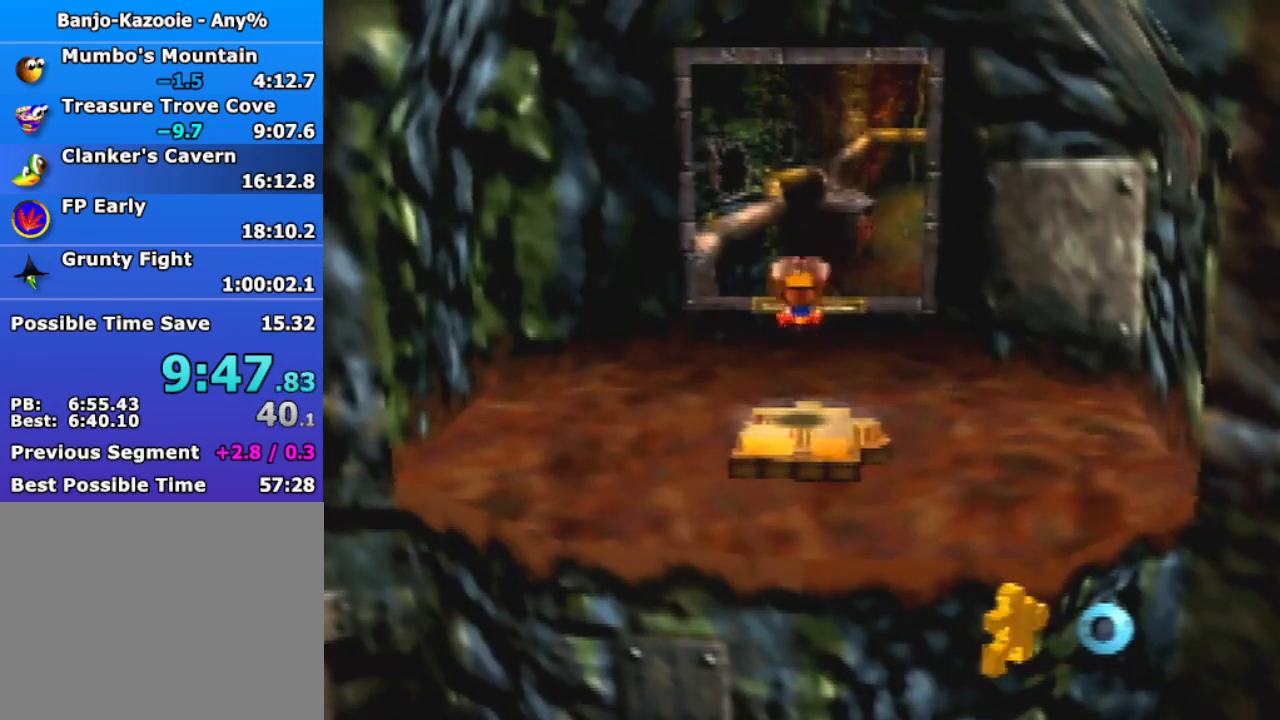
{"buttons": ["Z"], "left_stick": "down", "events": []}
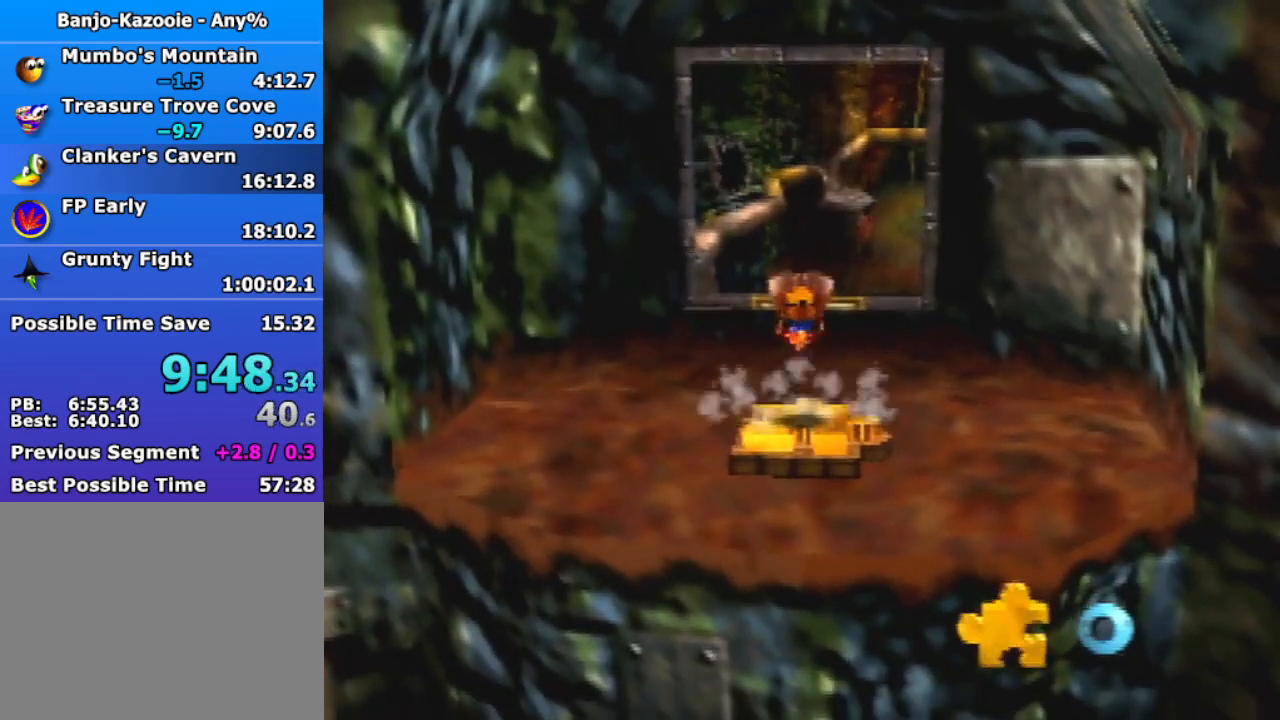
{"buttons": ["Z"], "left_stick": "down", "events": []}
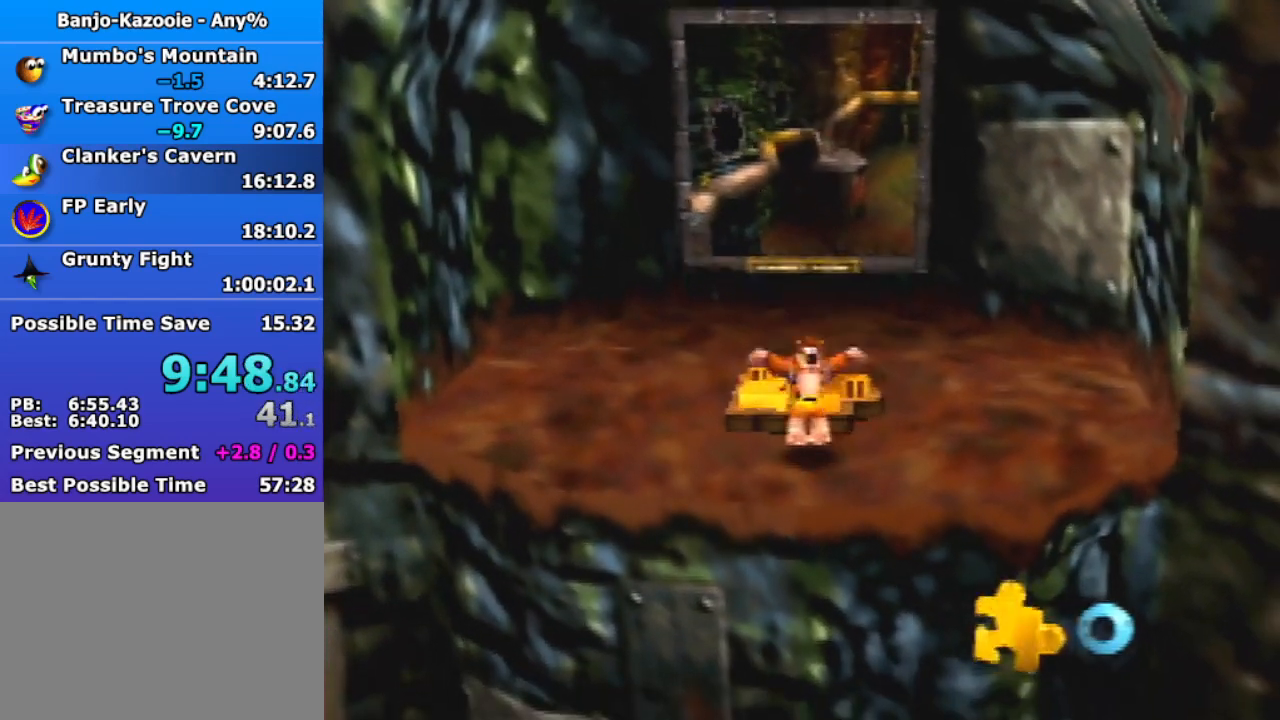
{"buttons": ["Z"], "left_stick": "down", "events": [[200, "C_LEFT", "down"], [267, "C_LEFT", "up"]]}
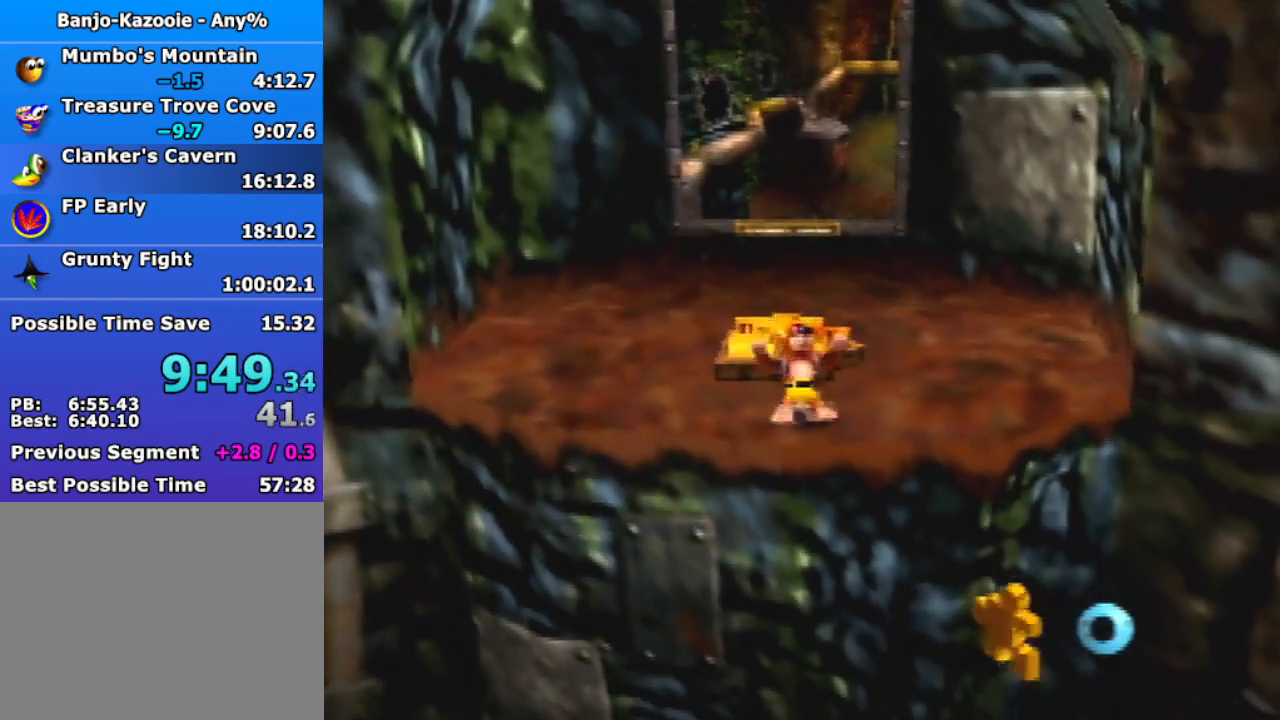
{"buttons": ["Z"], "left_stick": "down", "events": [[267, "A", "down"], [367, "A", "up"]]}
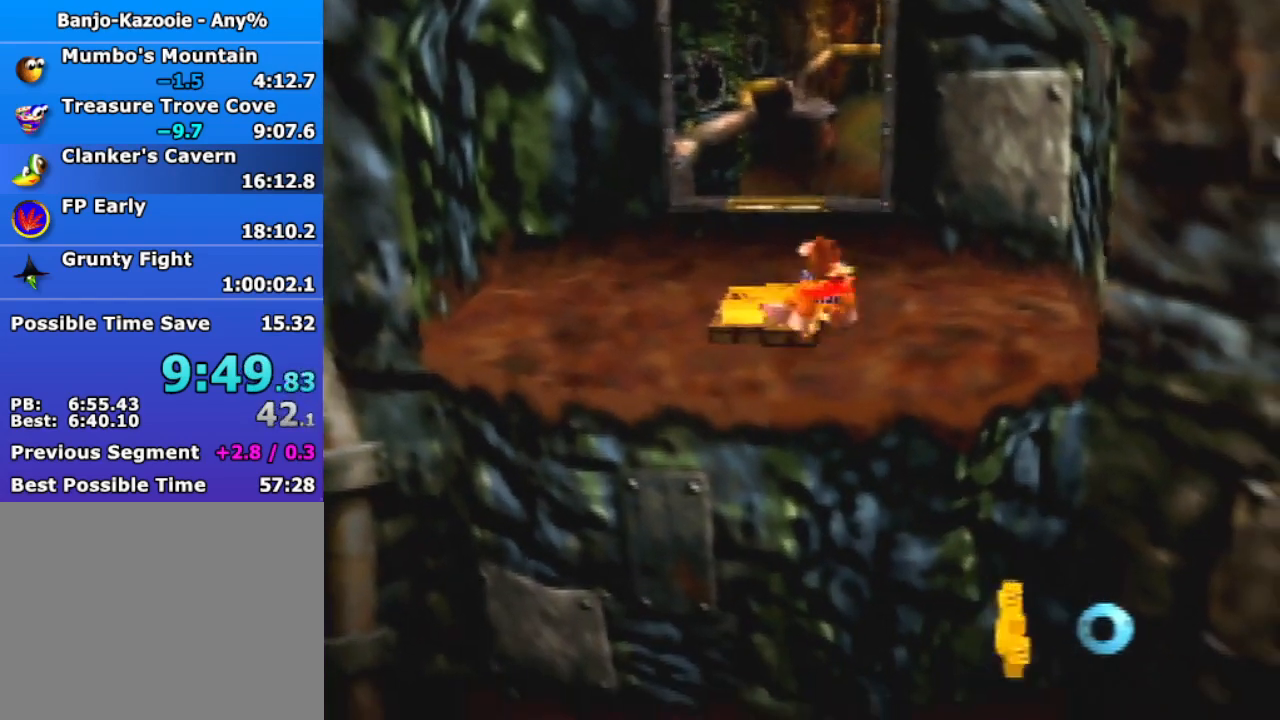
{"buttons": ["Z"], "left_stick": "down-right", "events": [[300, "left_stick", "down-right"]]}
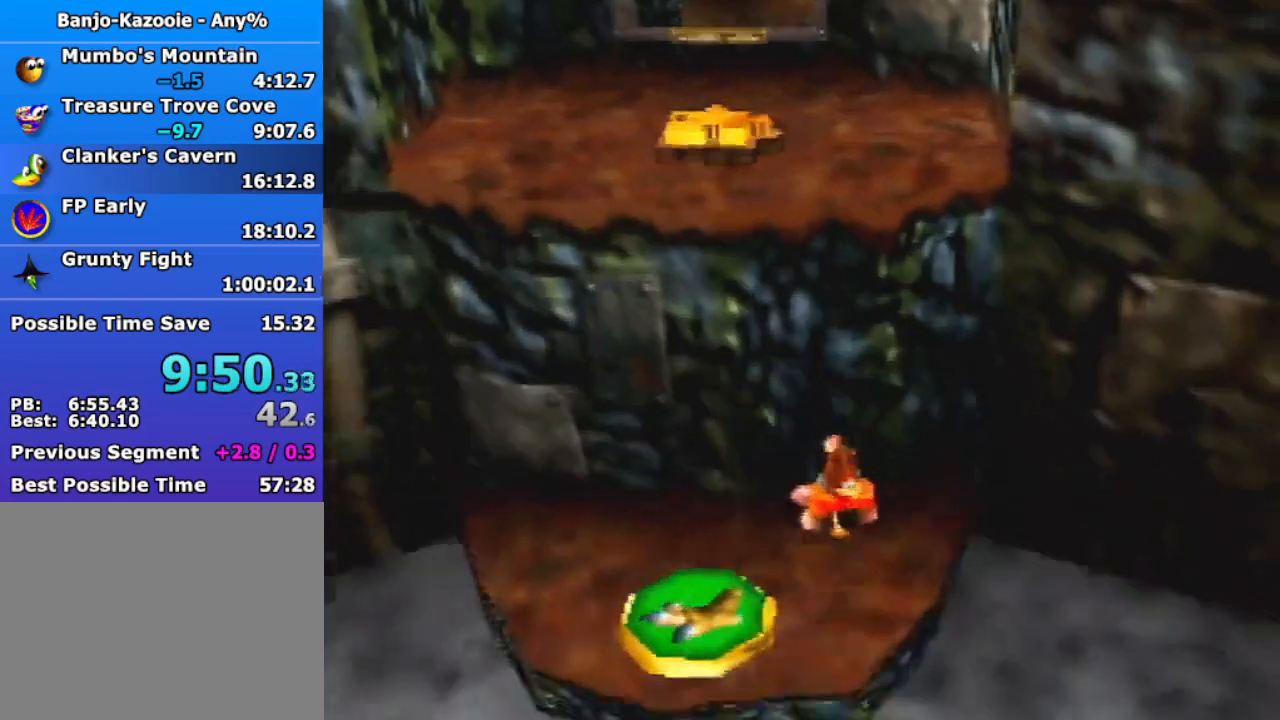
{"buttons": ["Z"], "left_stick": "down-right", "events": []}